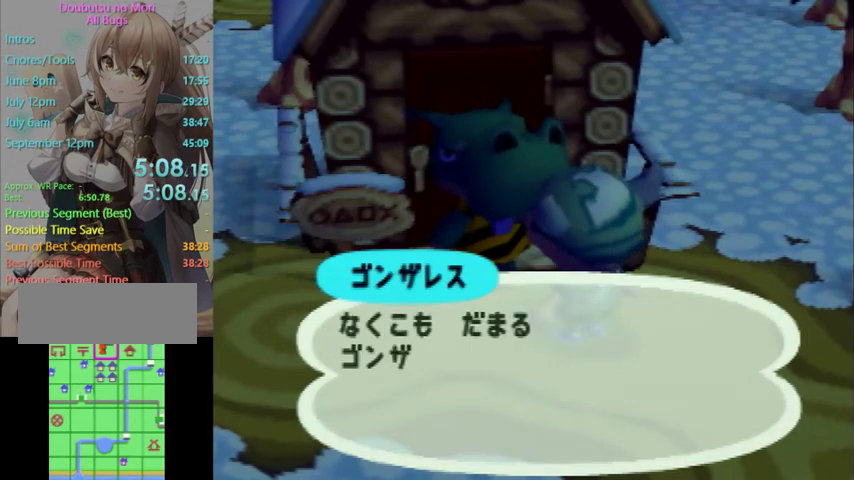
Gameplay with a controller (Nintendo layout); each line is a JSON object with the inputs held at the frame after it. "events" lists button and stick changes between this image and that frame as [ms after this image, input, new state], when the widget could be followed in between. Not read: L3 R3 START.
{"buttons": ["L1"], "left_stick": "right", "right_stick": "center", "events": [[33, "A", "down"], [67, "B", "down"], [100, "B", "up"], [133, "A", "up"], [200, "A", "down"], [200, "B", "down"], [267, "B", "up"], [333, "A", "up"], [367, "A", "down"], [367, "B", "down"], [400, "L1", "down"], [433, "left_stick", "right"], [467, "B", "up"], [500, "A", "up"]]}
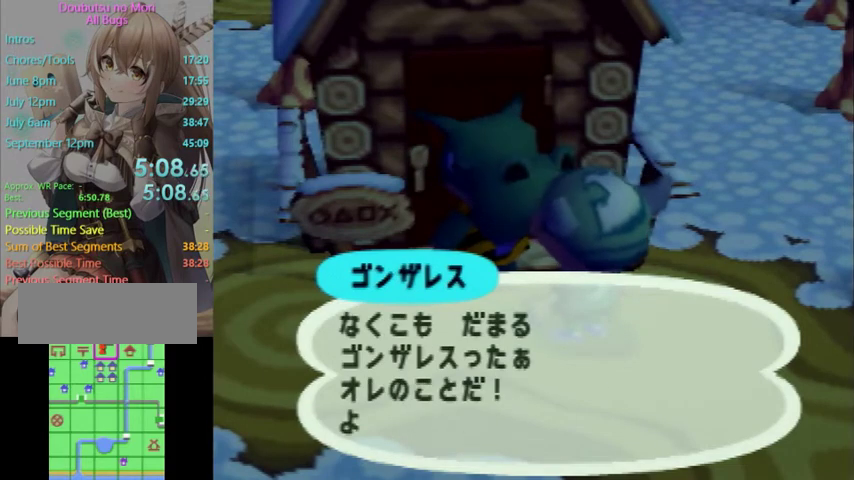
{"buttons": ["A", "L1"], "left_stick": "right", "right_stick": "center", "events": [[33, "A", "down"], [33, "B", "down"], [100, "B", "up"], [133, "A", "up"], [167, "A", "down"], [200, "B", "down"], [300, "B", "up"], [367, "B", "down"], [467, "A", "up"], [467, "B", "up"], [500, "A", "down"]]}
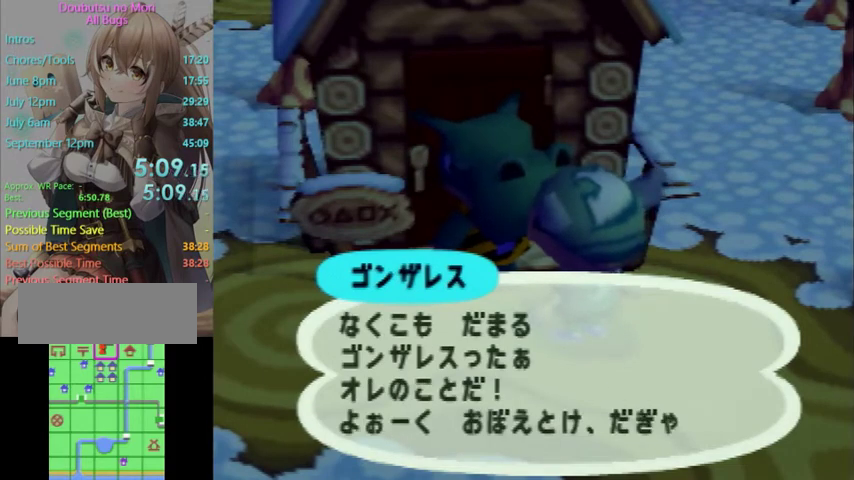
{"buttons": ["L1"], "left_stick": "right", "right_stick": "center", "events": [[33, "B", "down"], [133, "A", "up"], [133, "B", "up"], [200, "A", "down"], [200, "B", "down"], [267, "B", "up"], [300, "A", "up"]]}
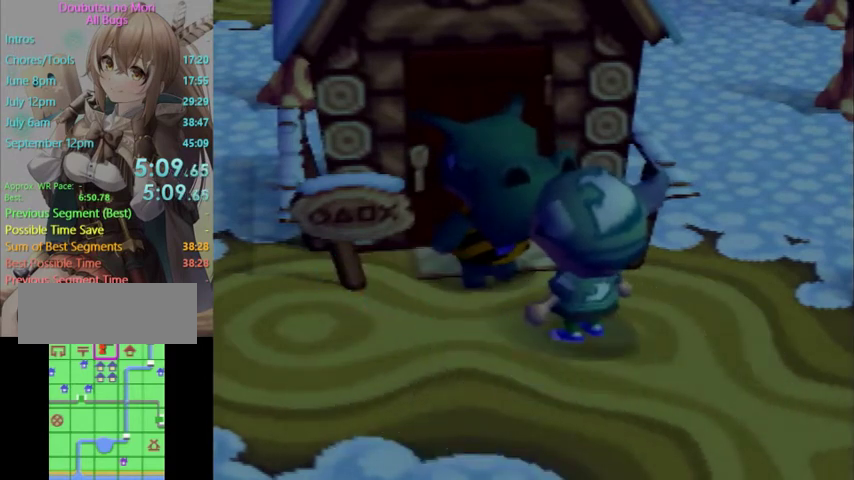
{"buttons": ["L1"], "left_stick": "up", "right_stick": "center", "events": [[233, "left_stick", "up-right"], [433, "left_stick", "up"]]}
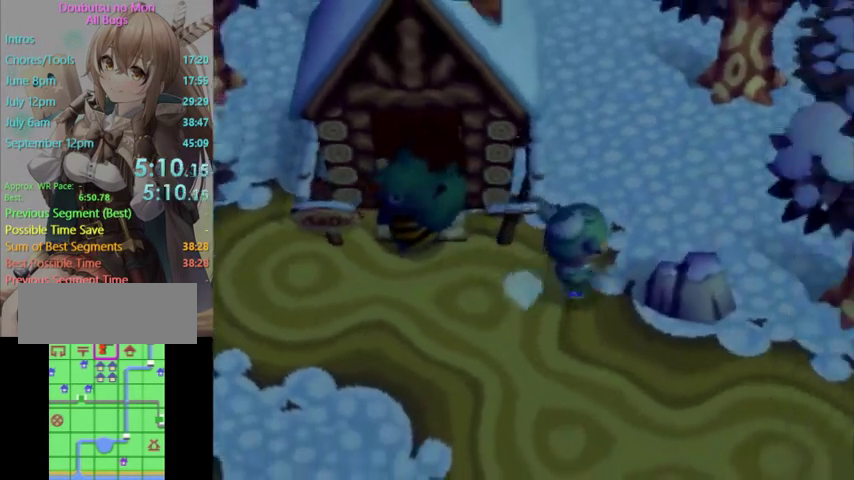
{"buttons": ["L1"], "left_stick": "up", "right_stick": "center", "events": []}
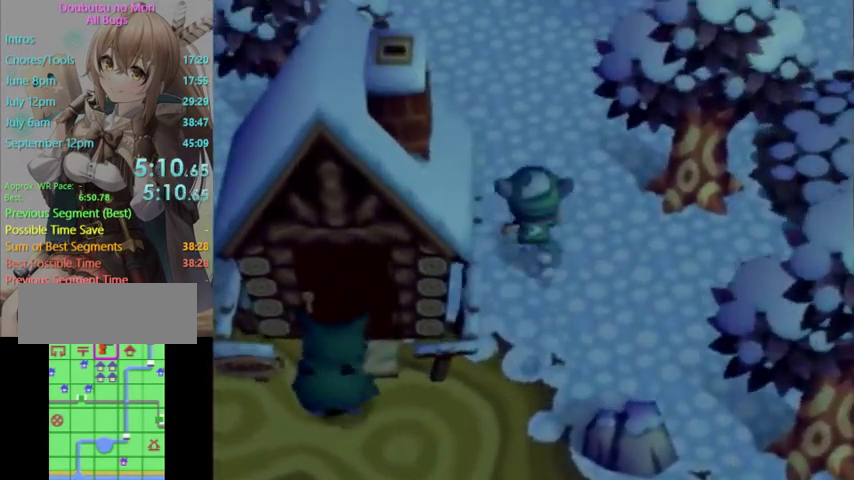
{"buttons": ["L1"], "left_stick": "up", "right_stick": "center", "events": []}
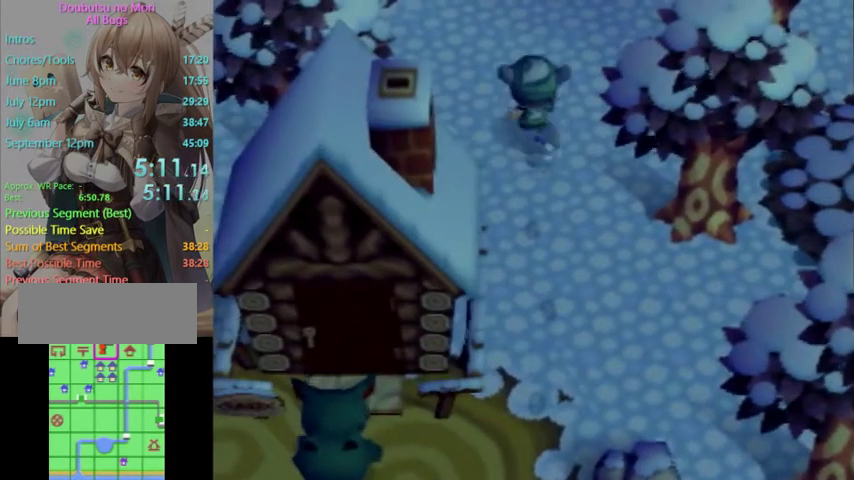
{"buttons": ["L1"], "left_stick": "up", "right_stick": "center", "events": [[267, "left_stick", "center"], [433, "left_stick", "up"]]}
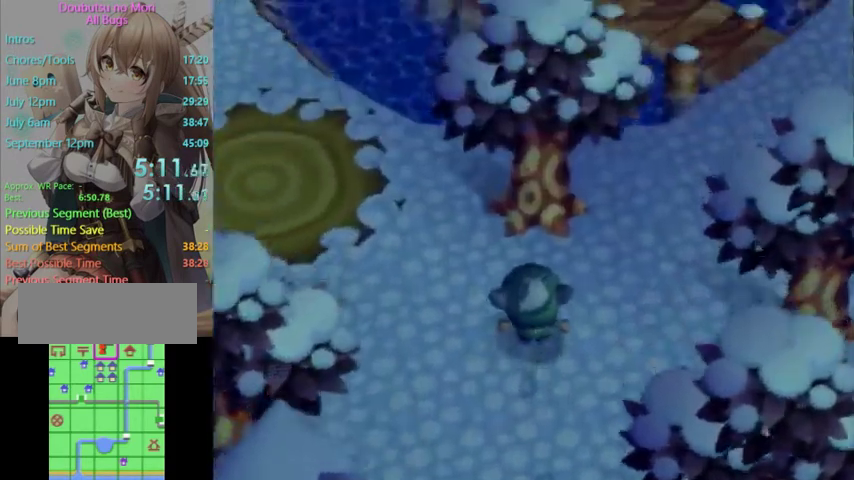
{"buttons": ["L1"], "left_stick": "up-right", "right_stick": "center", "events": [[267, "left_stick", "up-right"]]}
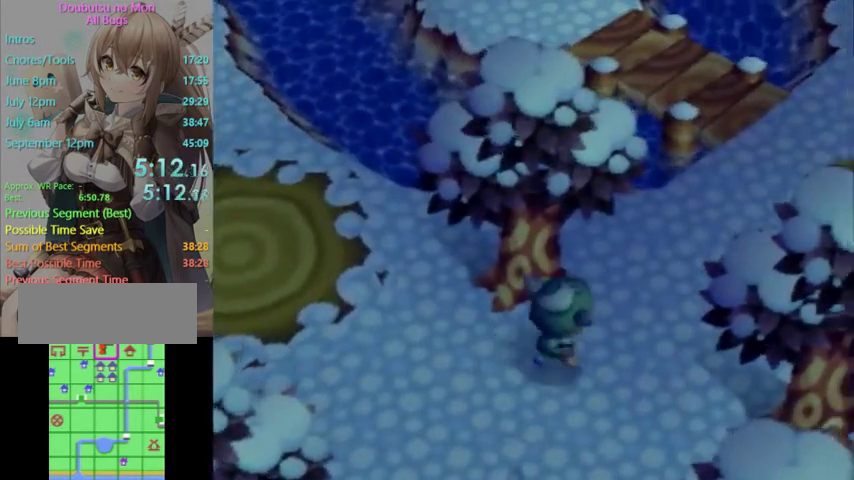
{"buttons": ["L1"], "left_stick": "up", "right_stick": "center", "events": [[500, "left_stick", "up"]]}
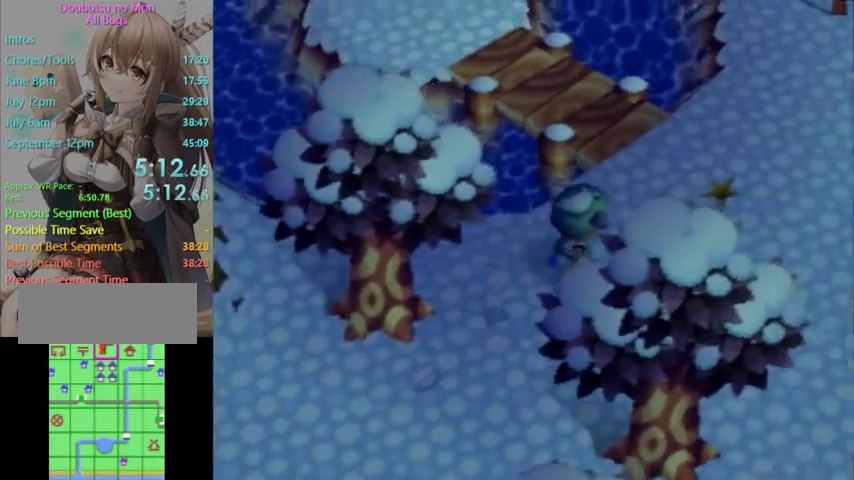
{"buttons": ["L1"], "left_stick": "up-left", "right_stick": "center", "events": [[300, "left_stick", "up-left"]]}
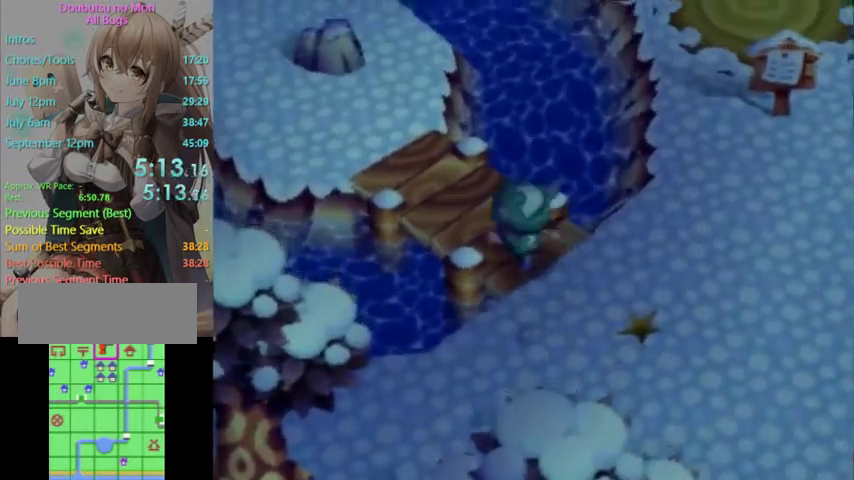
{"buttons": ["L1"], "left_stick": "up-left", "right_stick": "center", "events": []}
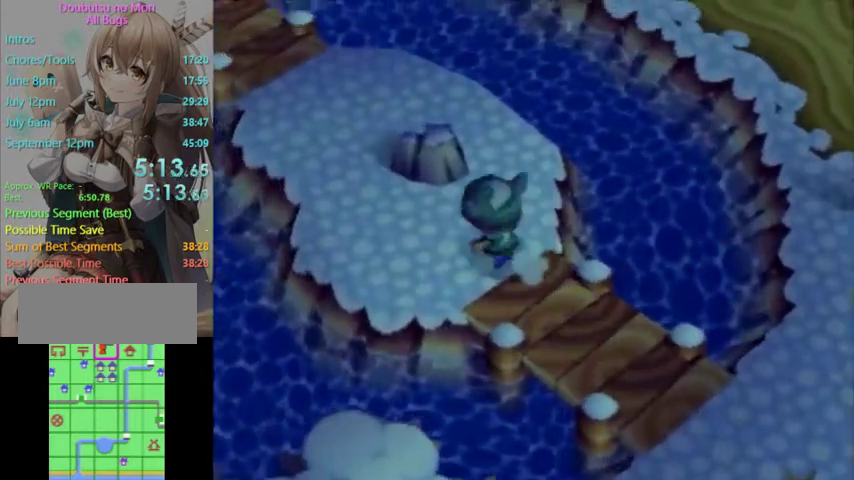
{"buttons": ["L1"], "left_stick": "up", "right_stick": "center", "events": [[500, "left_stick", "up"]]}
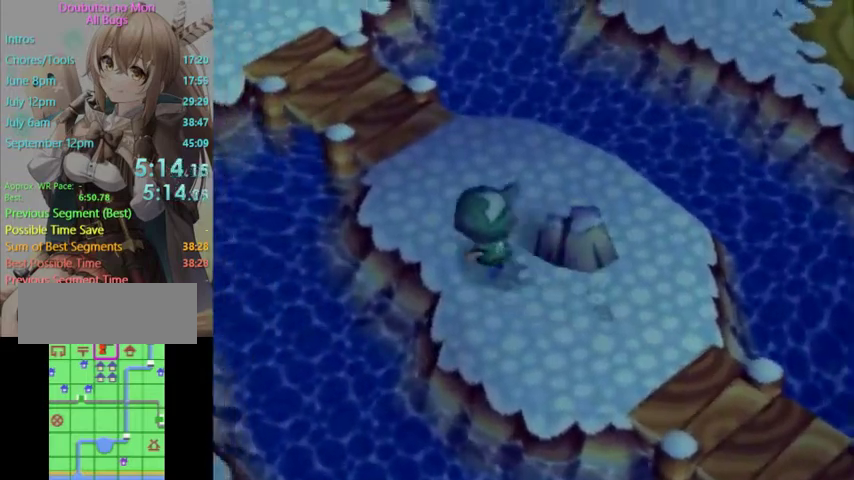
{"buttons": ["L1"], "left_stick": "up-left", "right_stick": "center", "events": [[100, "left_stick", "up-left"]]}
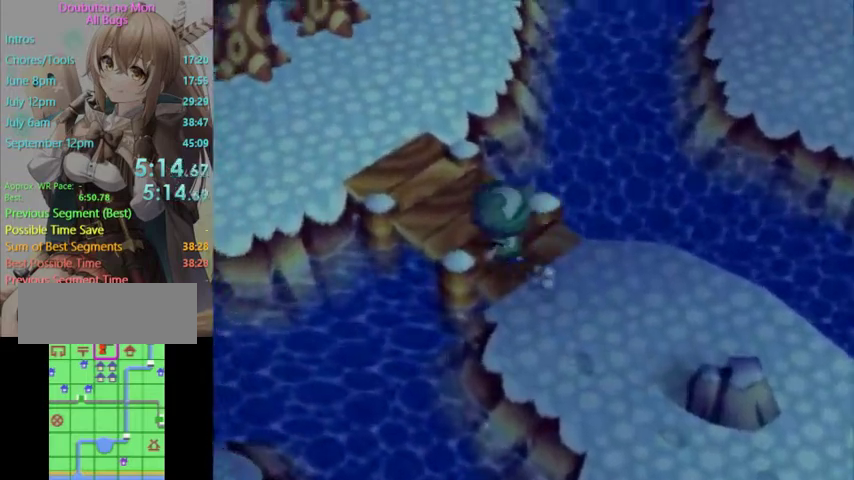
{"buttons": ["L1"], "left_stick": "up-left", "right_stick": "center", "events": []}
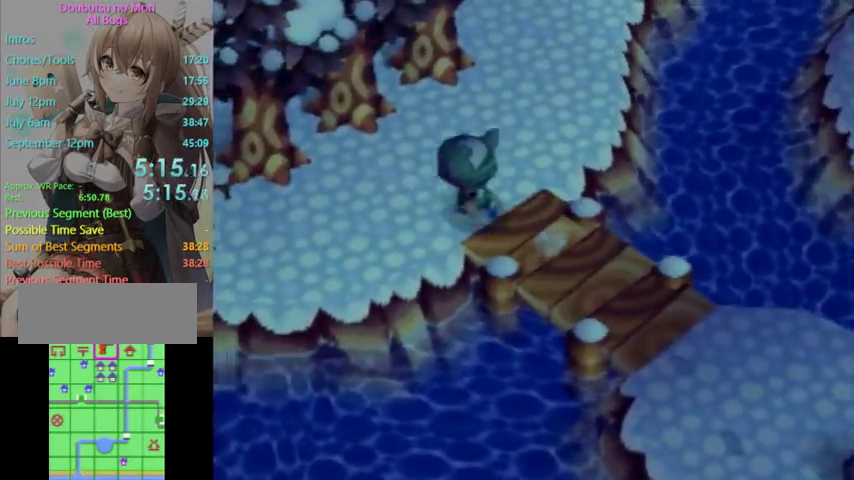
{"buttons": ["L1"], "left_stick": "up", "right_stick": "center", "events": [[267, "left_stick", "up"]]}
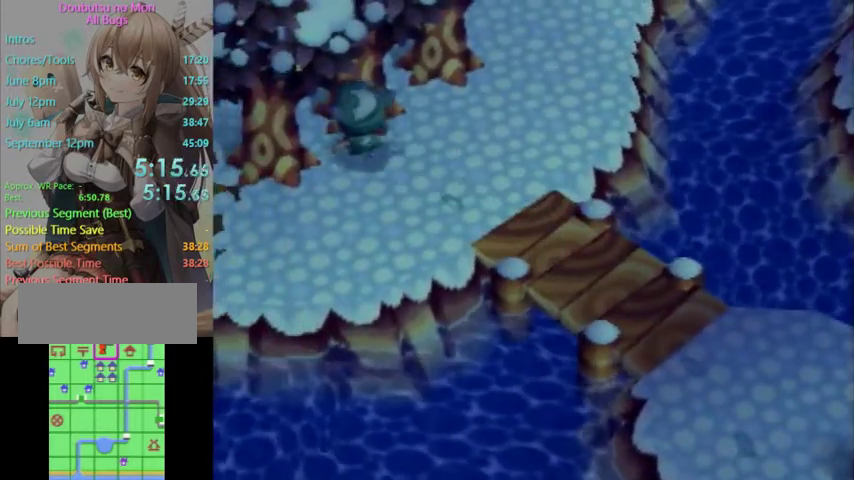
{"buttons": ["L1"], "left_stick": "up-left", "right_stick": "center", "events": [[233, "left_stick", "up-left"], [333, "left_stick", "left"], [467, "left_stick", "up-left"]]}
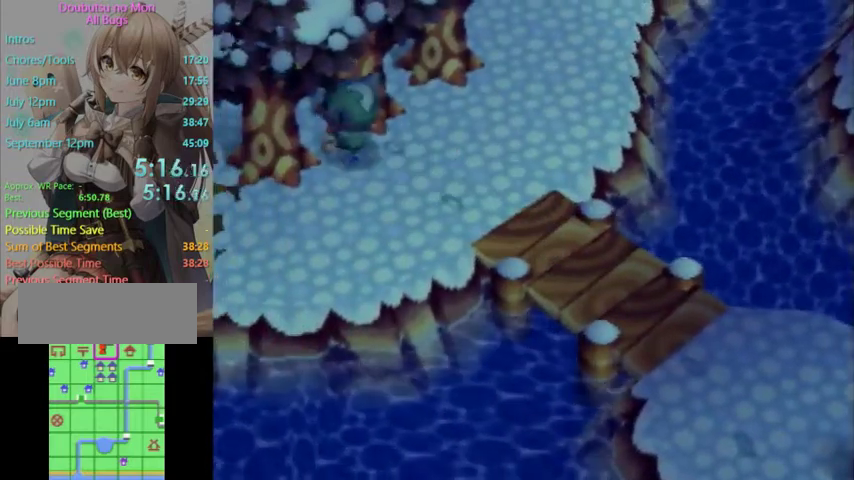
{"buttons": ["L1"], "left_stick": "down-left", "right_stick": "center", "events": [[100, "left_stick", "up"], [233, "left_stick", "right"], [300, "left_stick", "down-right"], [367, "left_stick", "down"], [467, "left_stick", "down-left"]]}
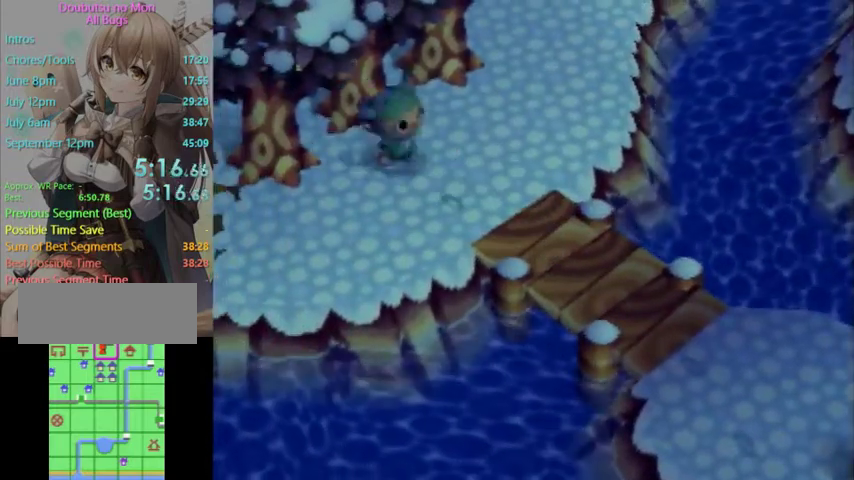
{"buttons": ["L1"], "left_stick": "left", "right_stick": "center", "events": [[67, "left_stick", "left"]]}
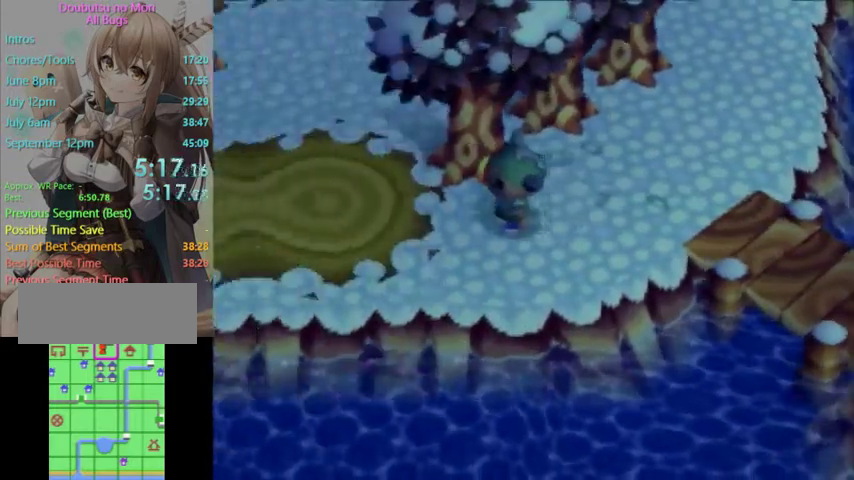
{"buttons": ["L1"], "left_stick": "up-left", "right_stick": "center", "events": [[300, "left_stick", "up-left"]]}
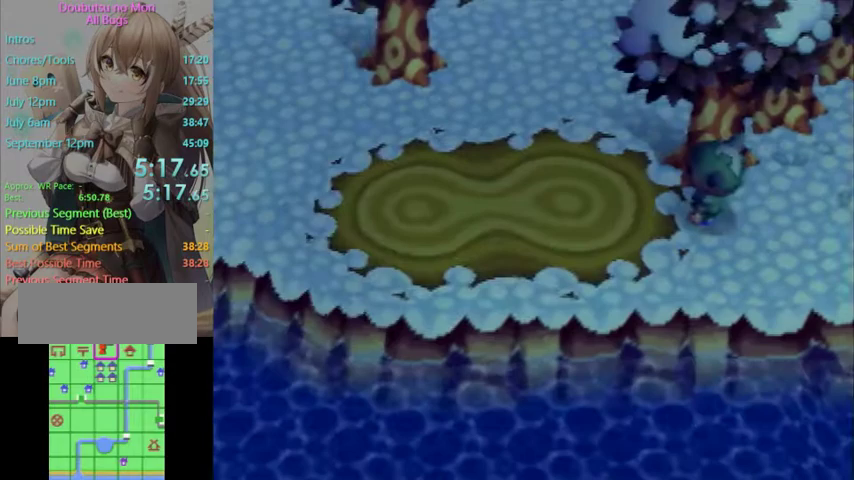
{"buttons": ["L1"], "left_stick": "up", "right_stick": "center", "events": [[167, "left_stick", "up"]]}
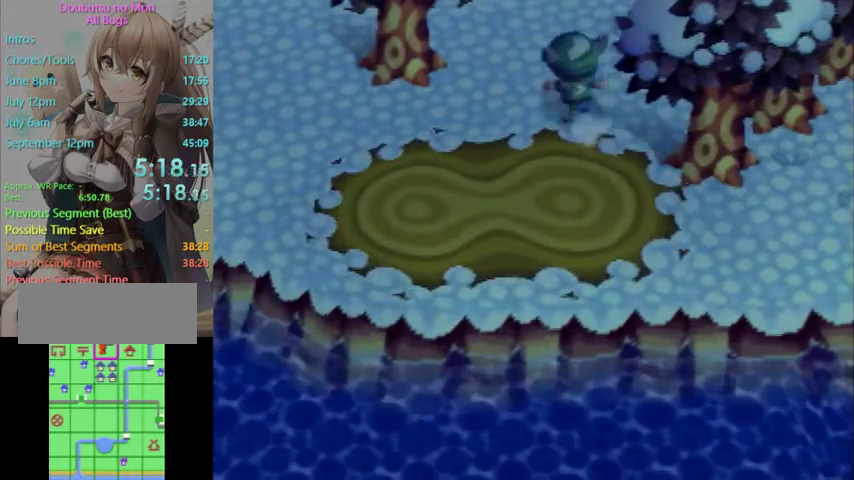
{"buttons": ["L1"], "left_stick": "up", "right_stick": "center", "events": []}